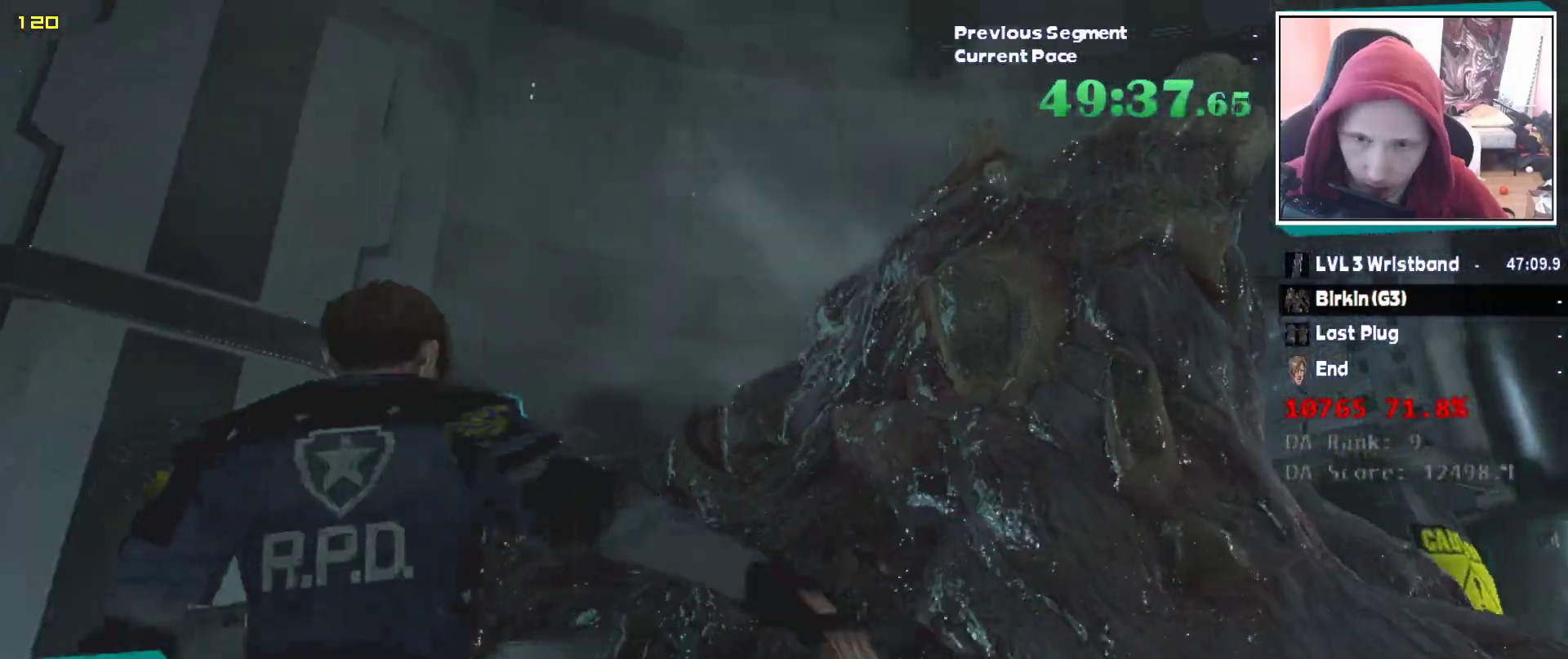
Gameplay with keyboard and mouse; each line is a JSON object with the keys and mouse buttons held at the frame after it. "events" lists presses ("down") and releases ("up") of "1", "2", "3", "4", "5", "a", "alt", "c", "ctrl", "d", "e", "escape", "f", "q", "r", "s", "shift", "tab", "v", "w", "x", "z", "mouse_left" and "mouse_right" between this image and that frame as [ms after this image, input, new state], when the widget could be followed in between. "mouse_left", "mouse_right" = the "left", "right" buttons of the "mouse" list. No other keys are recorded. Mouse movement is not recorded.
{"keys": ["d", "shift"], "mouse": ["left"], "events": [[217, "w", "up"]]}
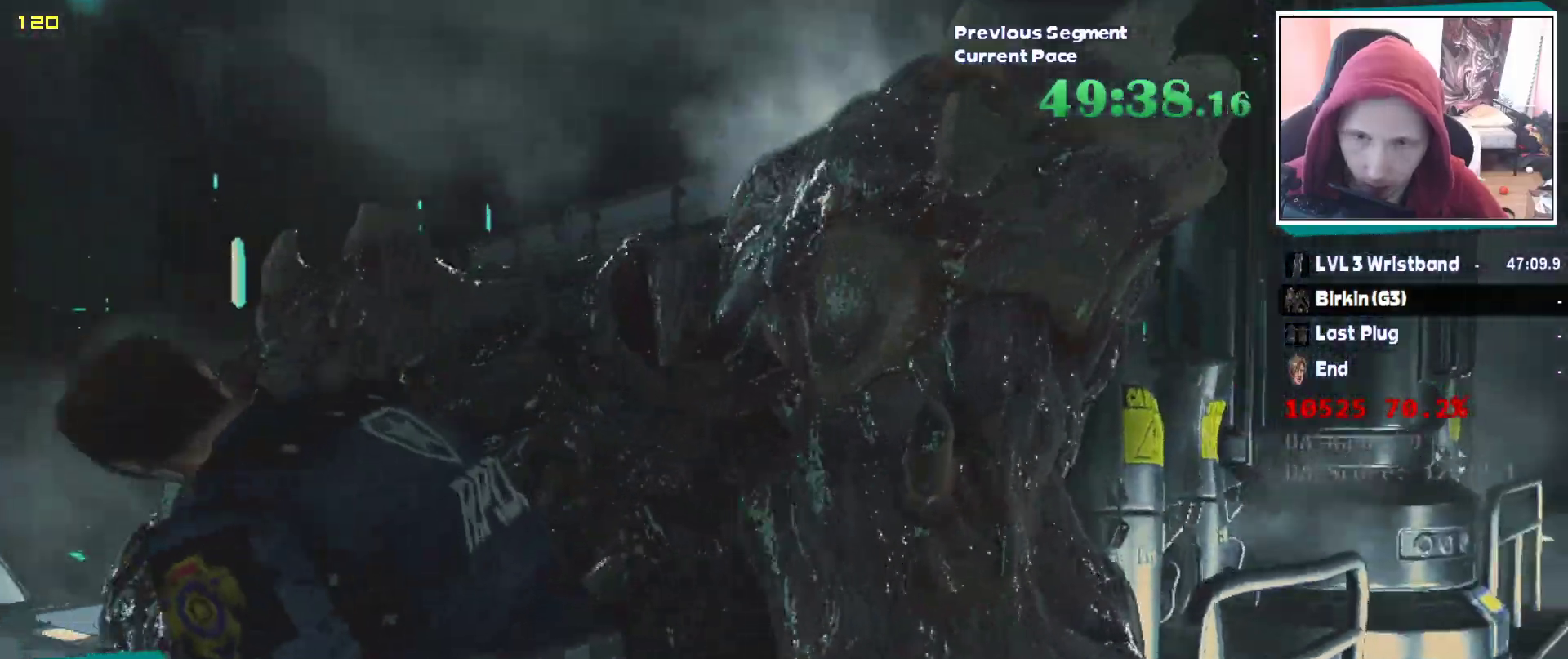
{"keys": ["shift"], "mouse": ["left"], "events": [[150, "d", "up"]]}
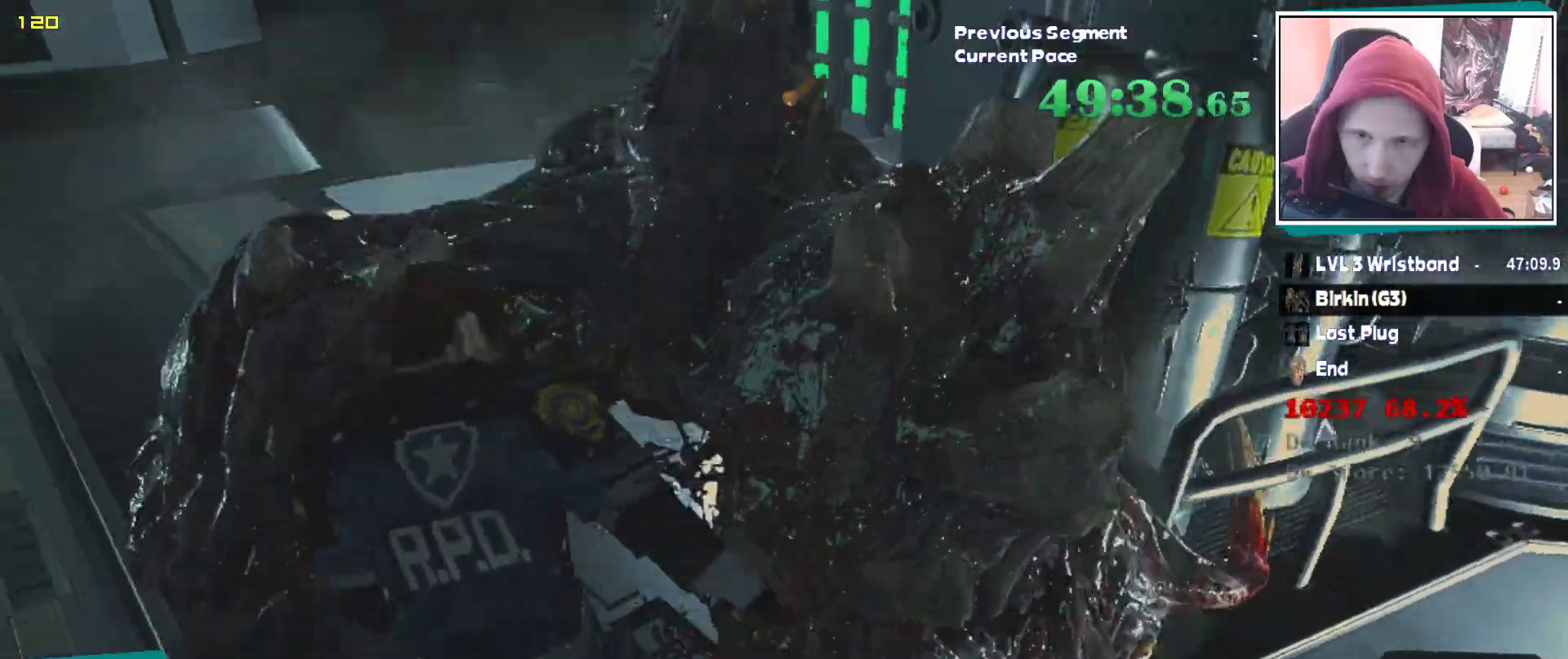
{"keys": ["shift"], "mouse": ["left"], "events": [[350, "a", "down"], [483, "a", "up"]]}
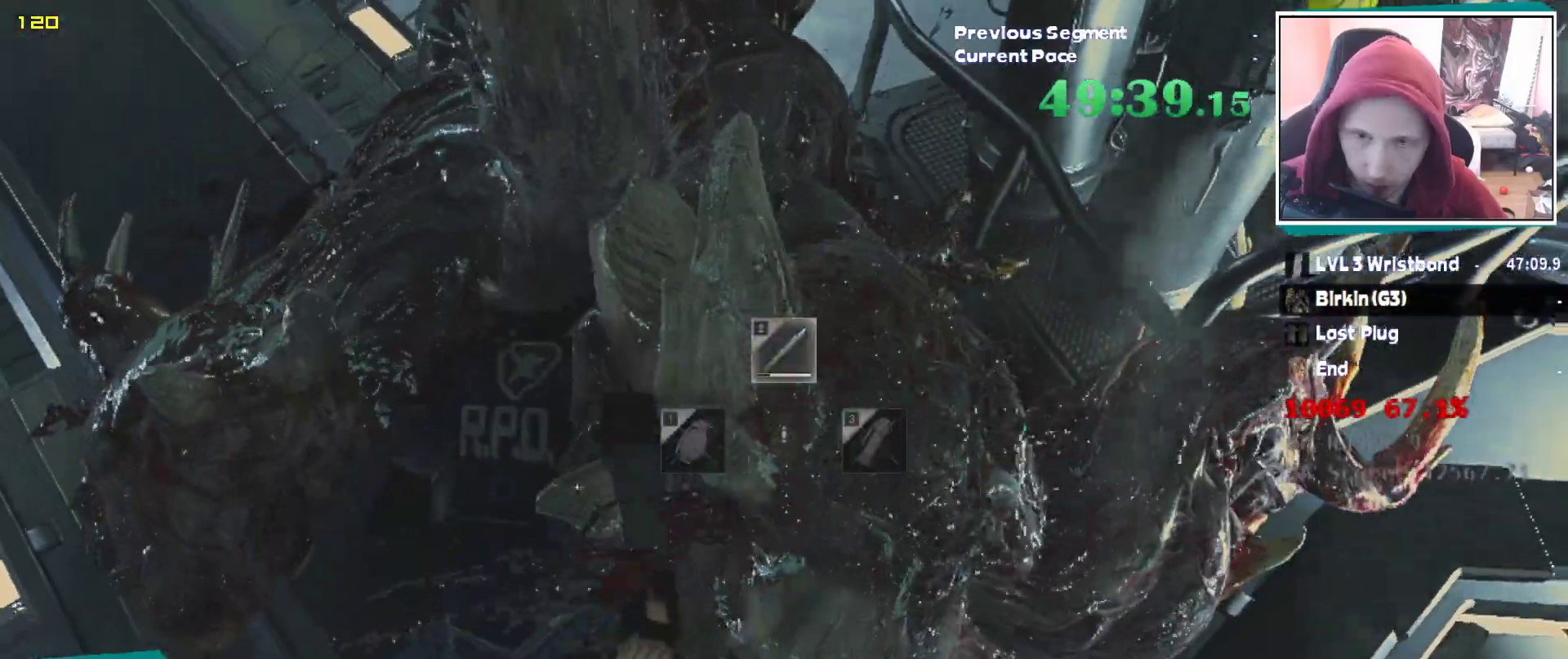
{"keys": ["shift"], "mouse": ["left"], "events": [[133, "a", "down"], [267, "a", "up"]]}
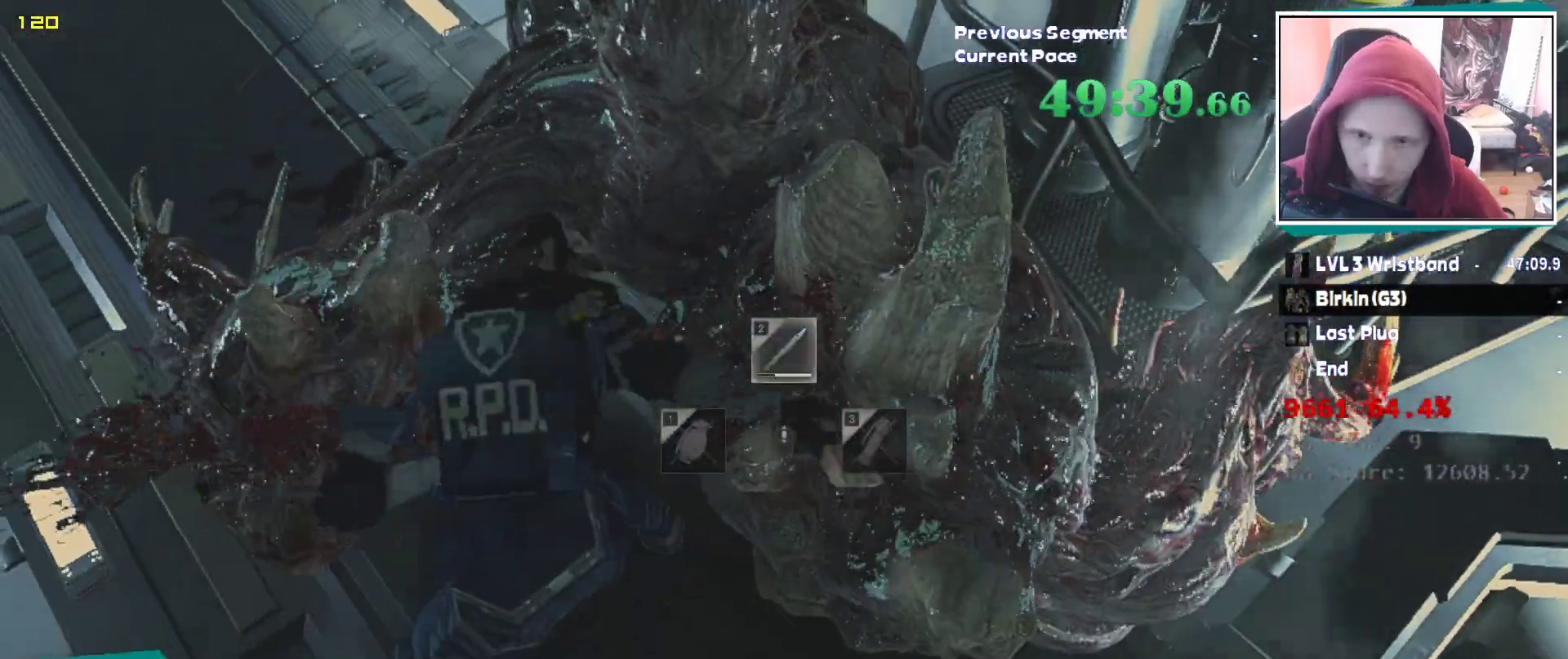
{"keys": ["shift"], "mouse": ["left"], "events": [[100, "a", "down"], [183, "a", "up"], [233, "d", "down"], [333, "d", "up"]]}
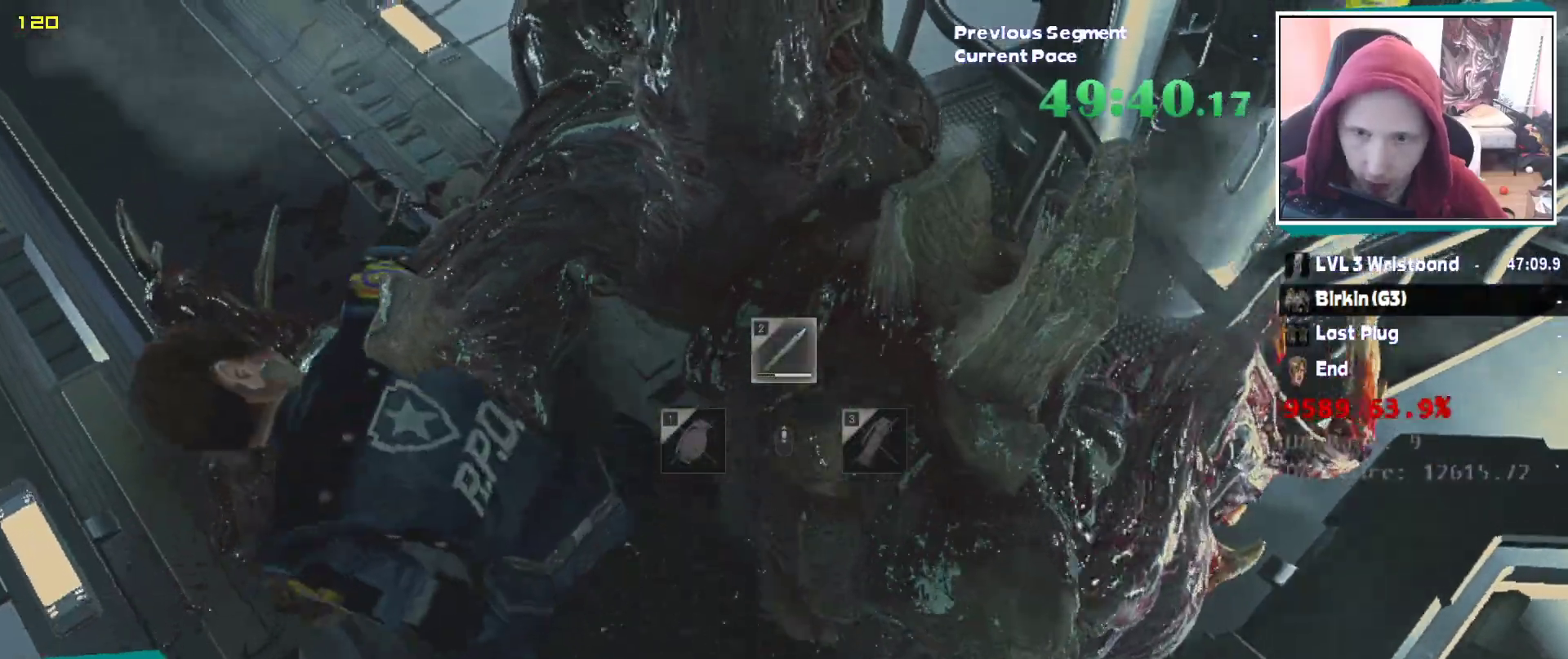
{"keys": ["shift"], "mouse": ["left"]}
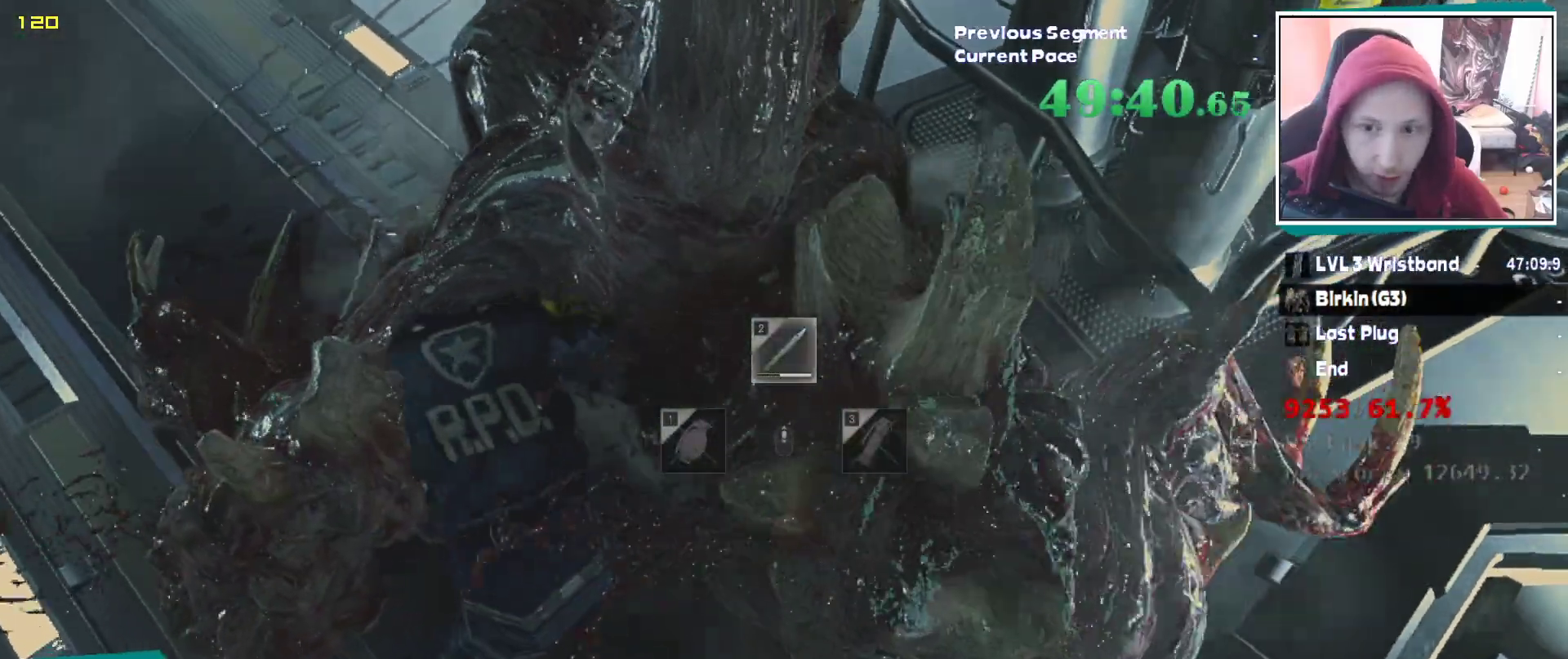
{"keys": ["shift"], "mouse": ["left"], "events": [[417, "d", "down"], [500, "d", "up"]]}
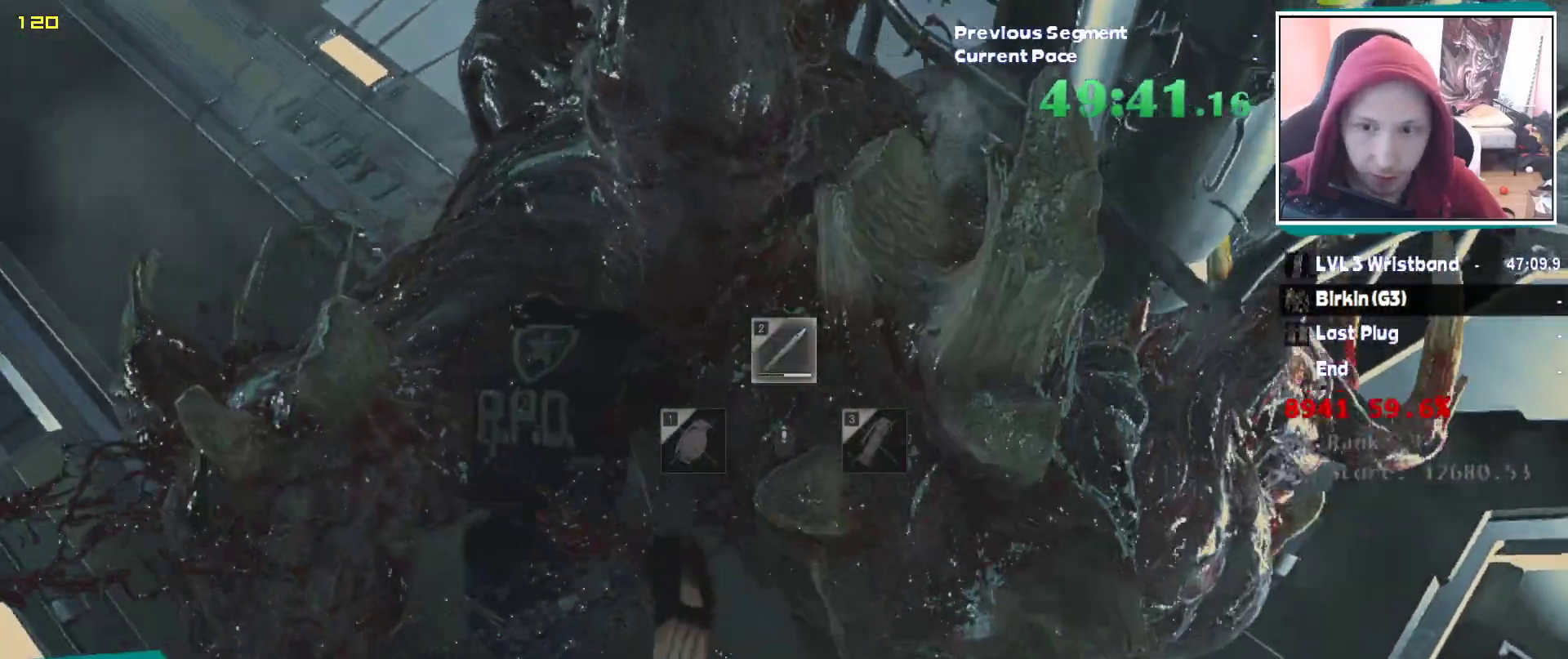
{"keys": ["shift"], "mouse": ["left"], "events": [[383, "d", "down"], [467, "d", "up"]]}
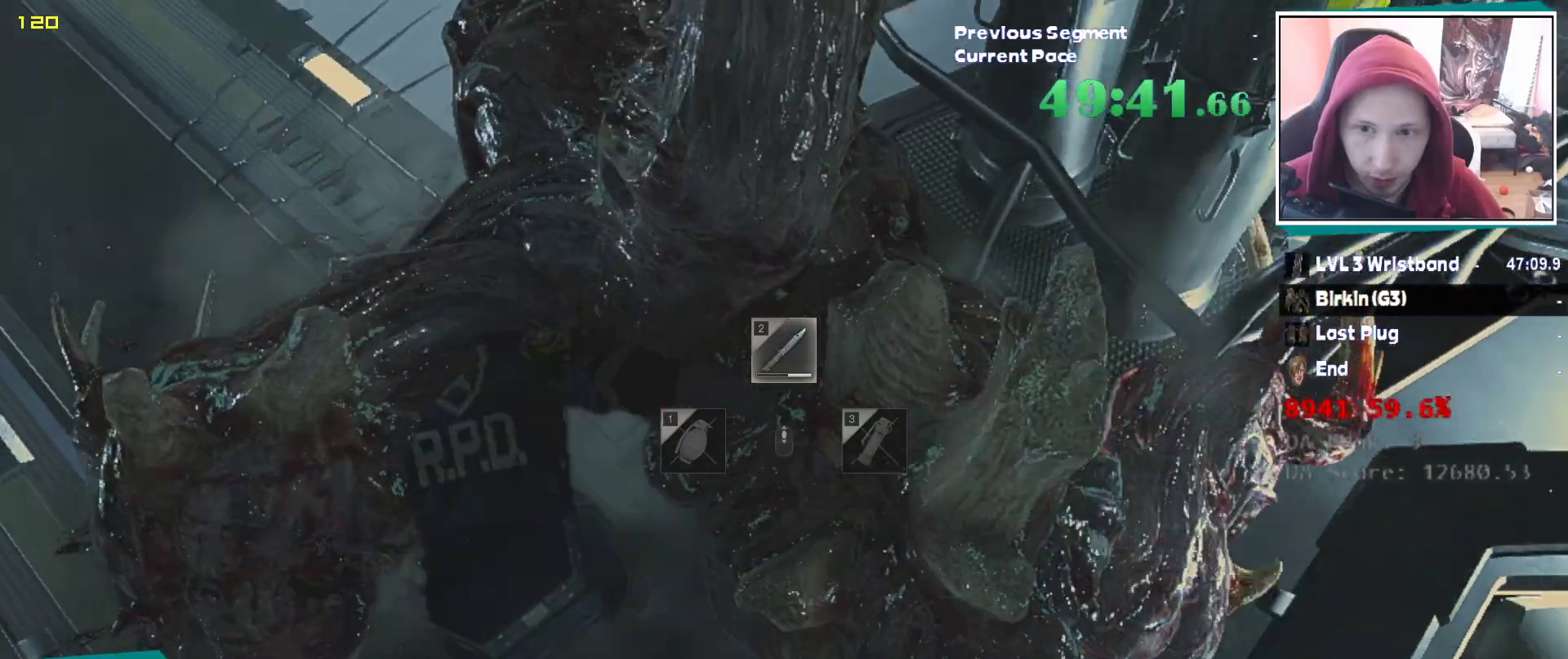
{"keys": ["shift"], "mouse": ["left"], "events": []}
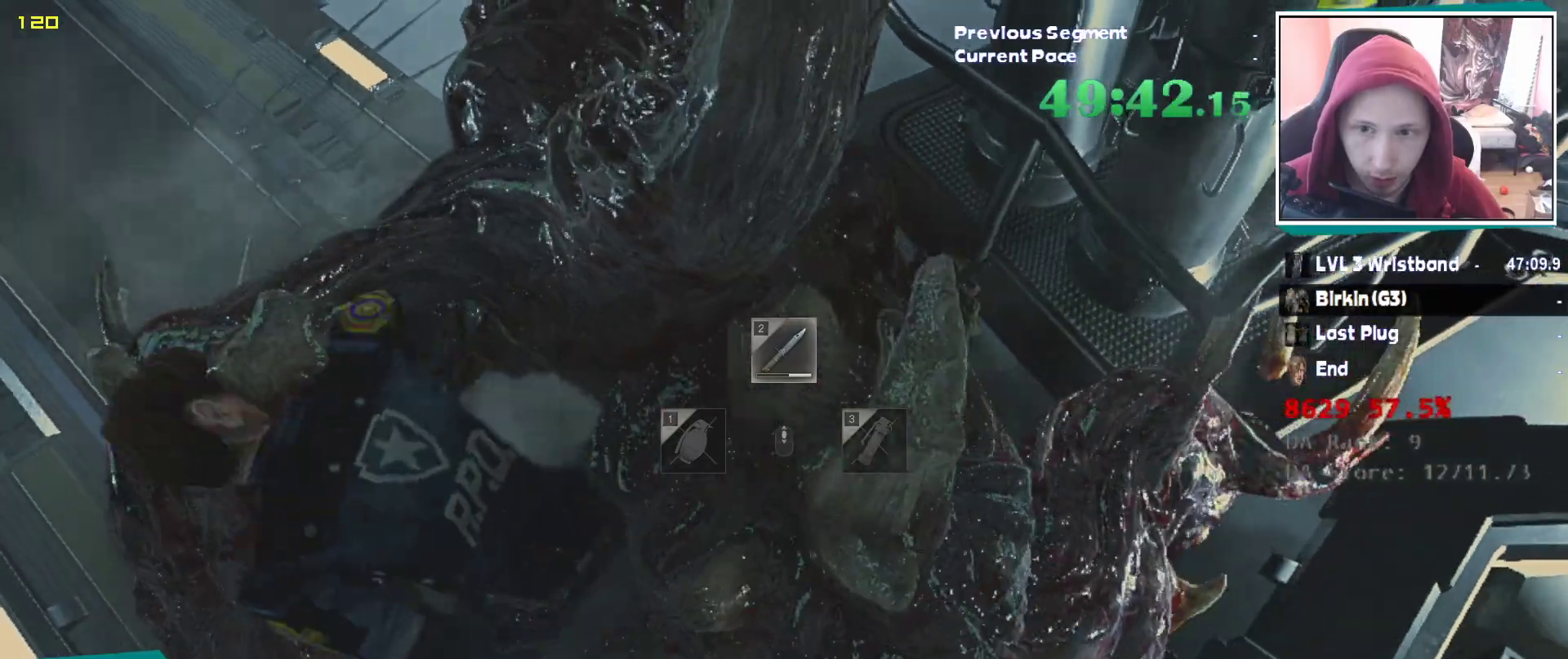
{"keys": ["shift"], "mouse": ["left"], "events": []}
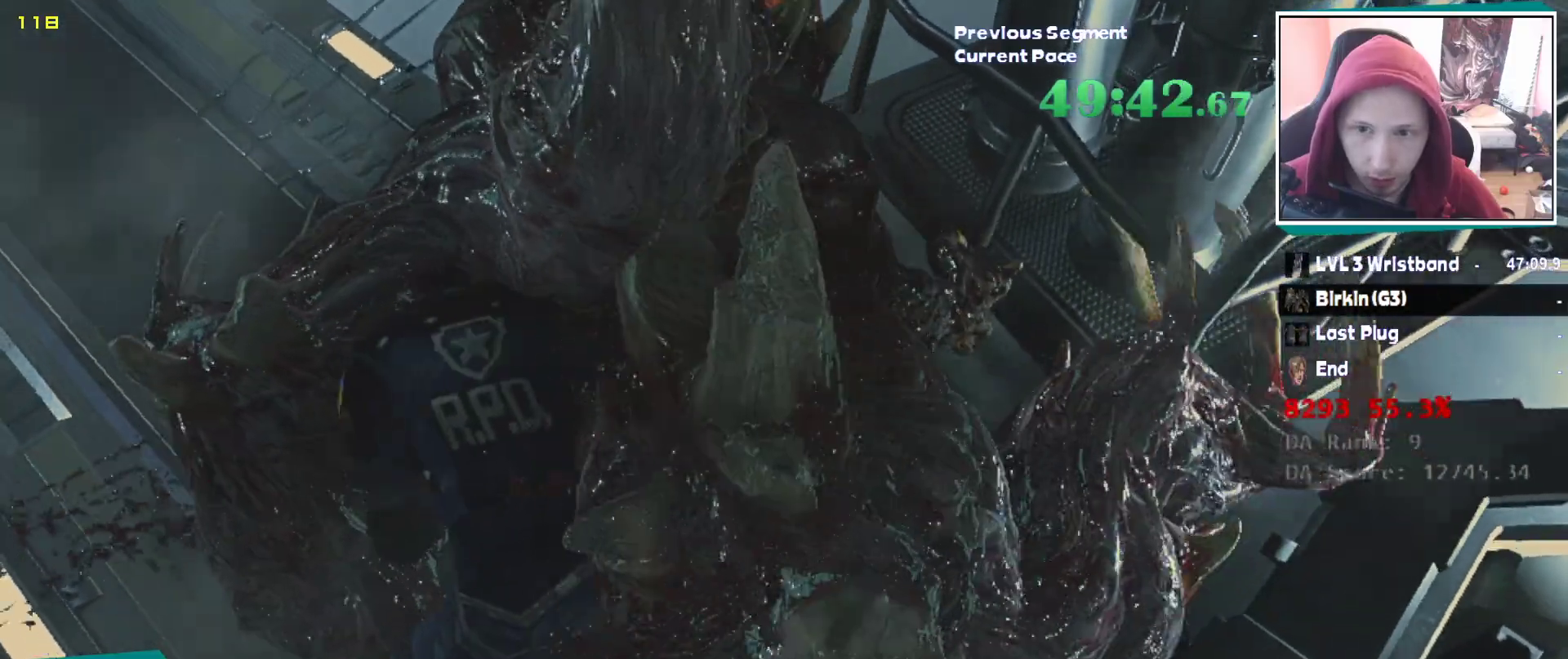
{"keys": ["shift"], "mouse": ["left"], "events": []}
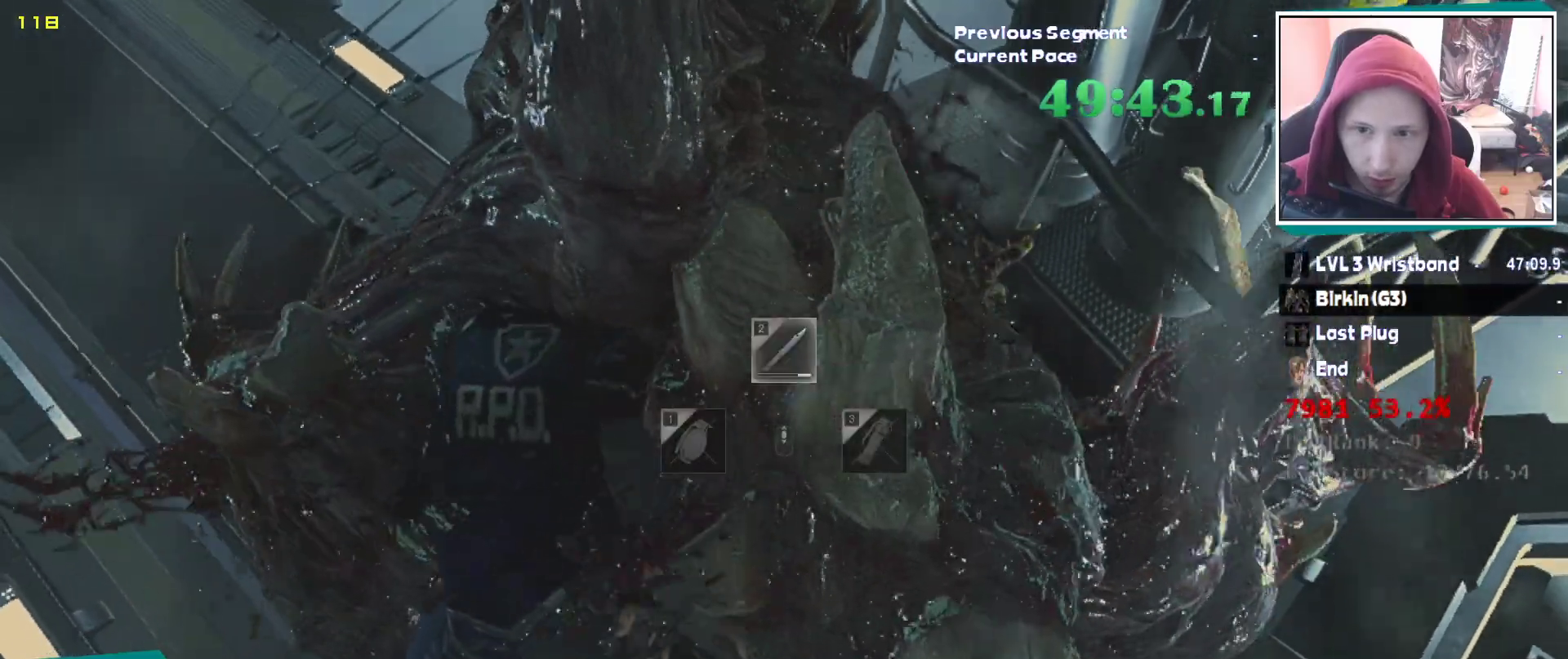
{"keys": ["d", "shift"], "mouse": ["left"], "events": [[450, "d", "down"]]}
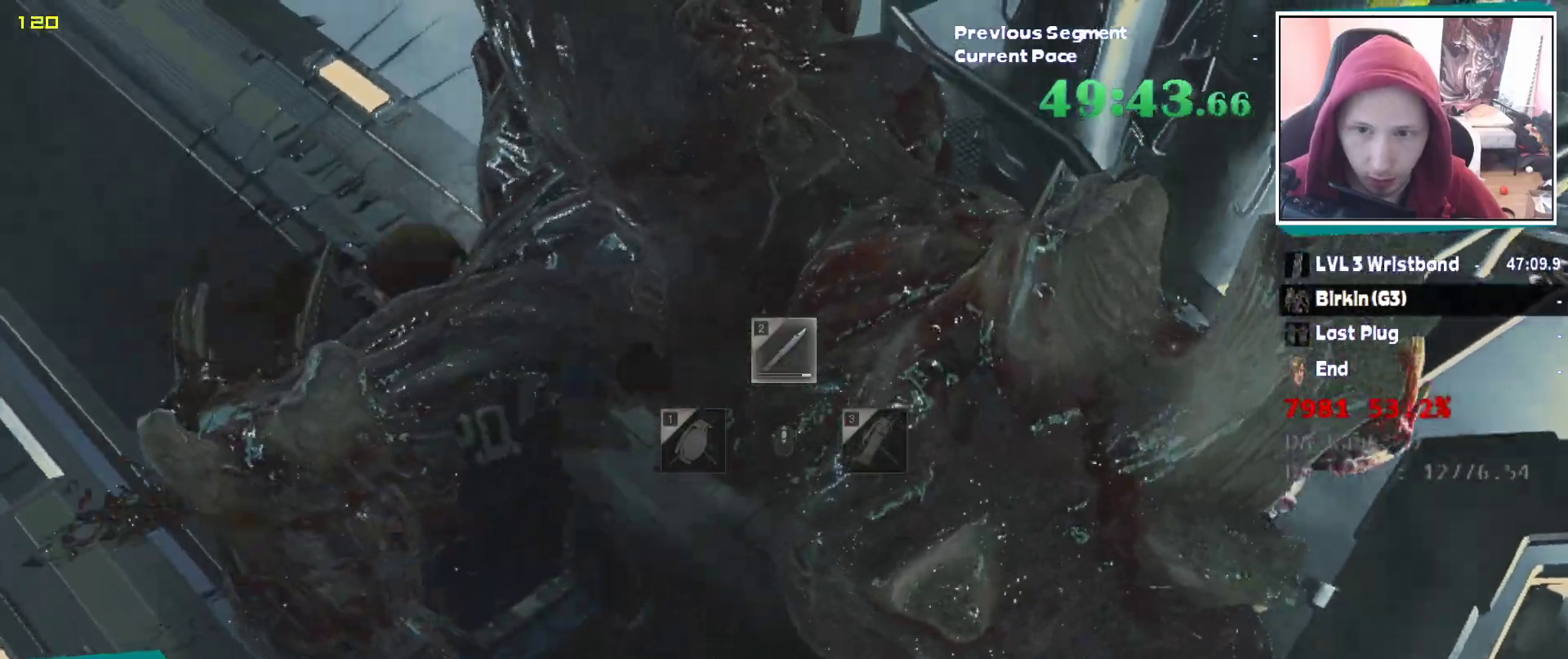
{"keys": ["shift"], "mouse": ["left"], "events": [[83, "d", "up"], [267, "d", "down"], [417, "d", "up"]]}
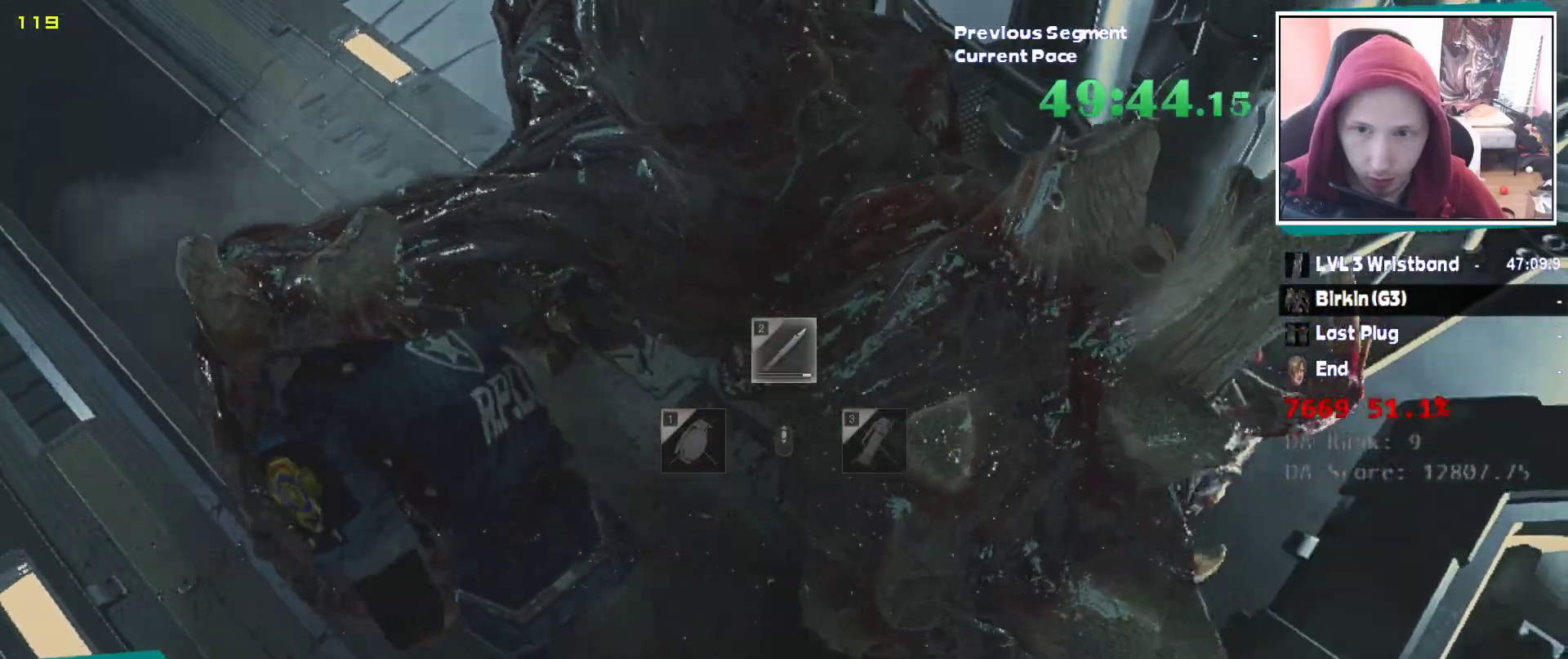
{"keys": ["shift"], "mouse": ["left"], "events": []}
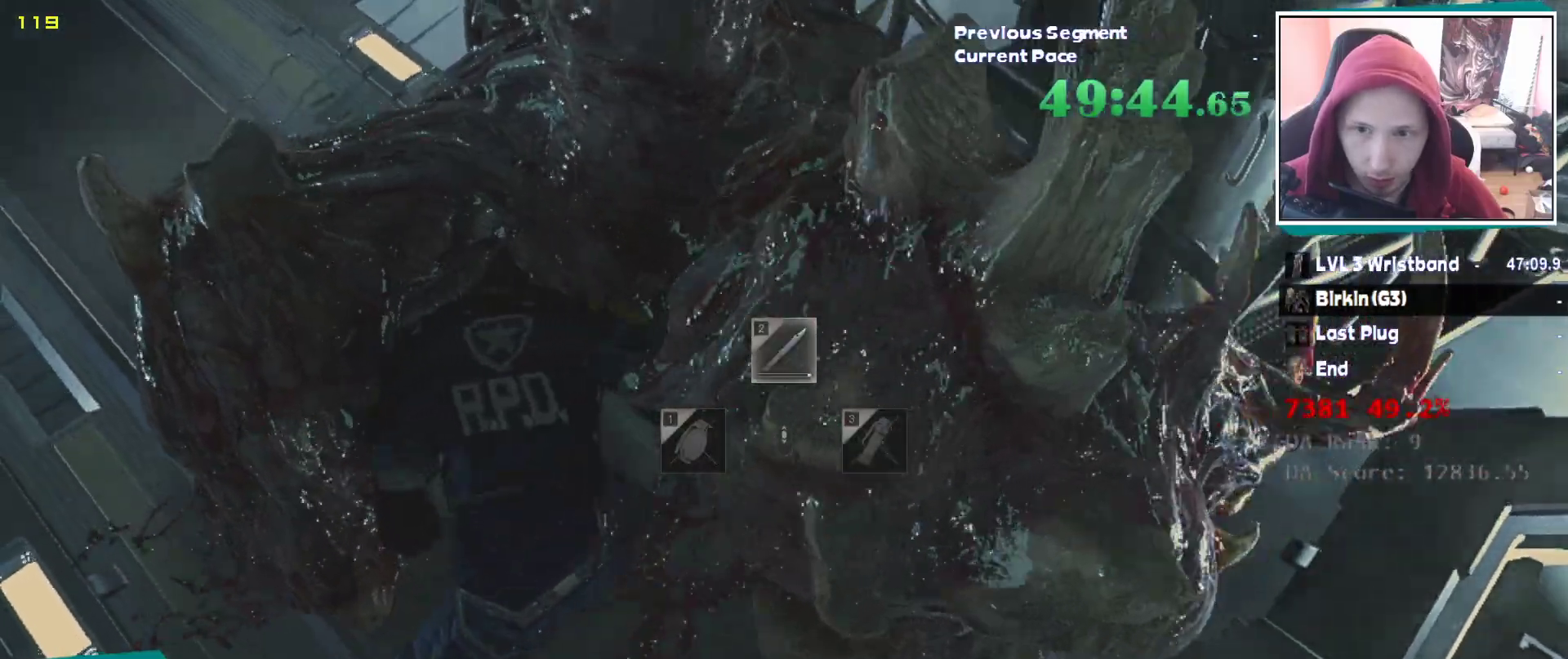
{"keys": [], "mouse": []}
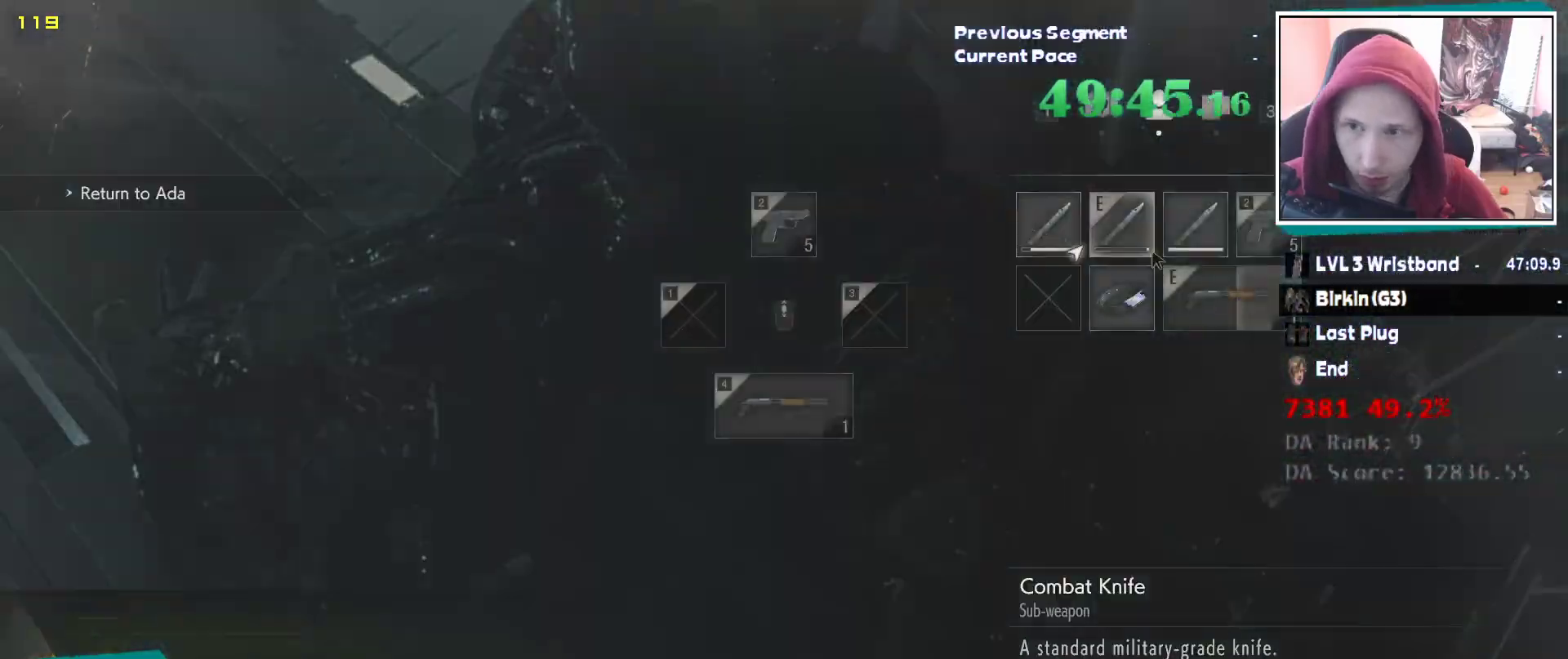
{"keys": [], "mouse": [], "events": [[367, "e", "down"], [417, "q", "down"], [450, "e", "up"], [500, "q", "up"]]}
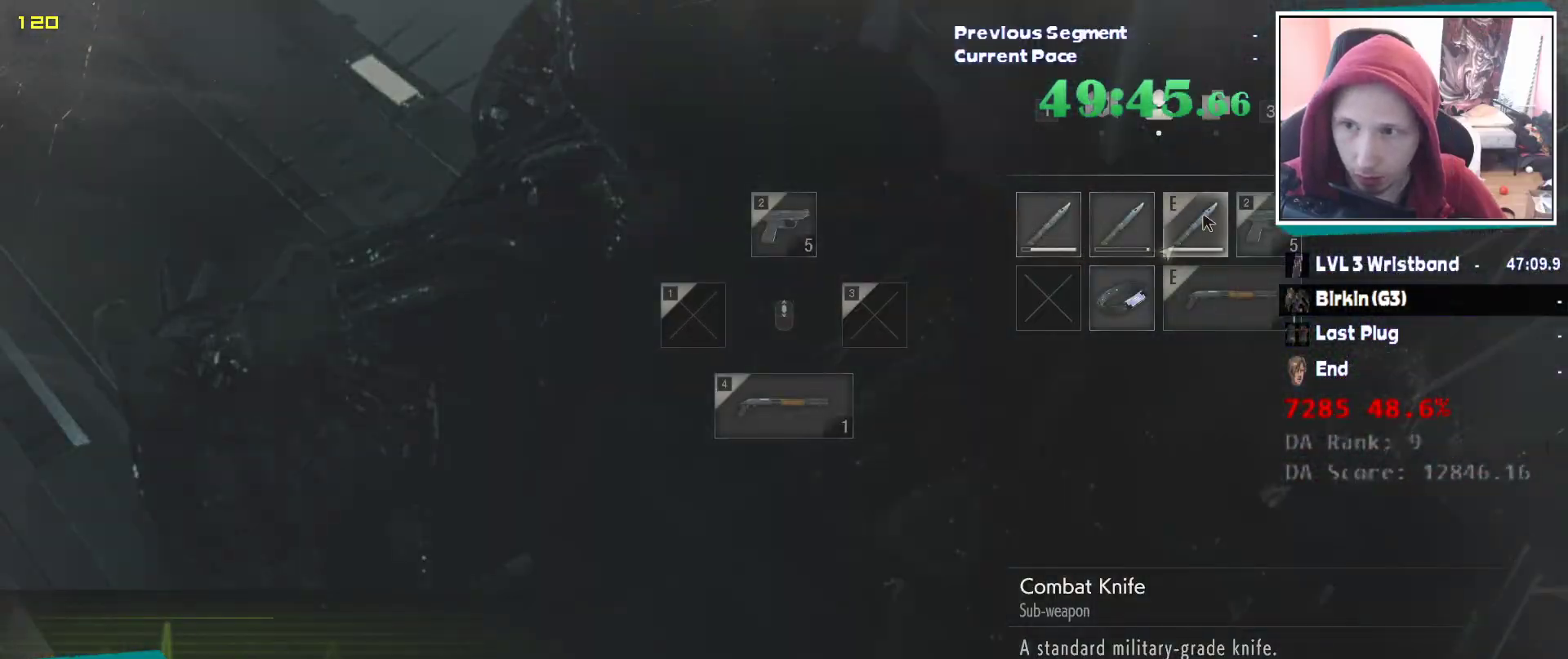
{"keys": ["shift"], "mouse": ["left"], "events": [[383, "mouse_left", "down"], [383, "shift", "down"]]}
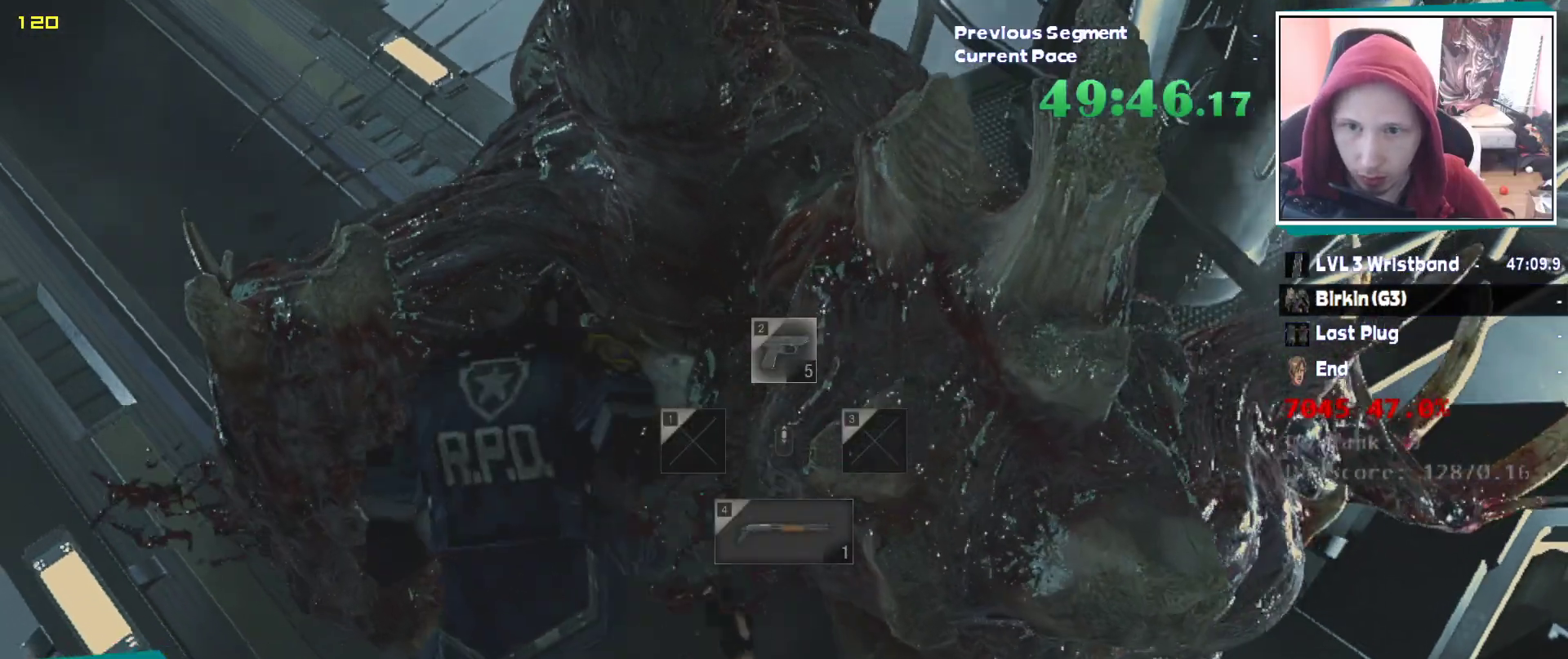
{"keys": ["shift"], "mouse": ["left"], "events": [[167, "d", "down"], [250, "d", "up"]]}
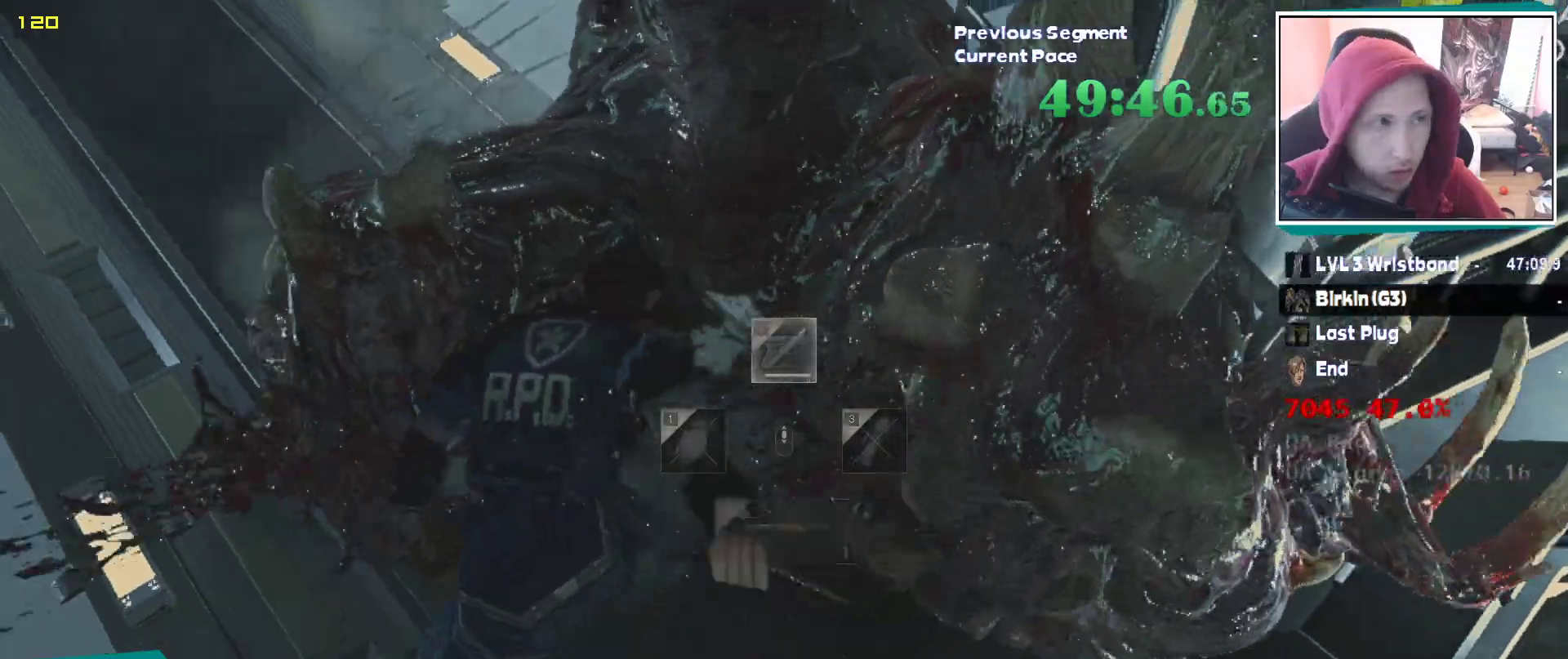
{"keys": ["shift", "w"], "mouse": ["left"], "events": [[83, "d", "down"], [367, "d", "up"], [500, "w", "down"]]}
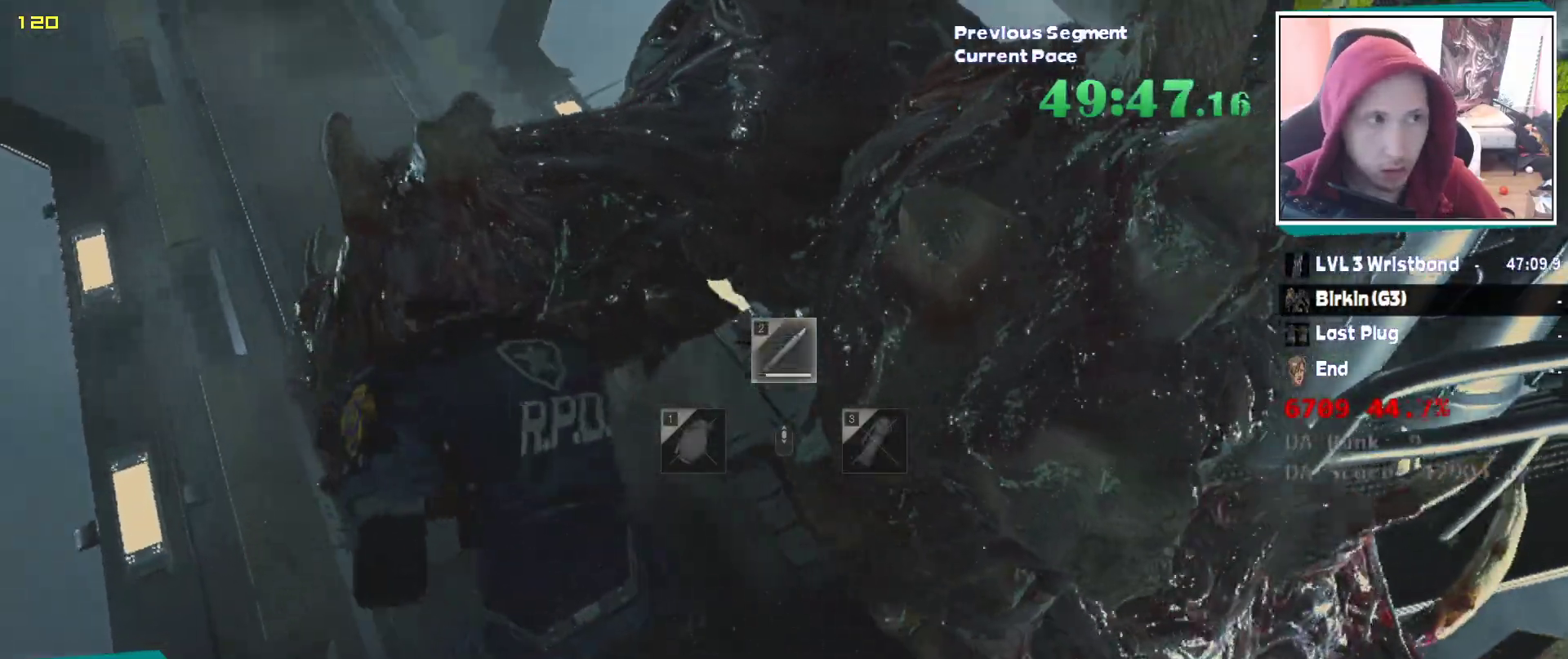
{"keys": ["shift"], "mouse": ["left"], "events": [[100, "w", "up"], [283, "w", "down"], [383, "w", "up"]]}
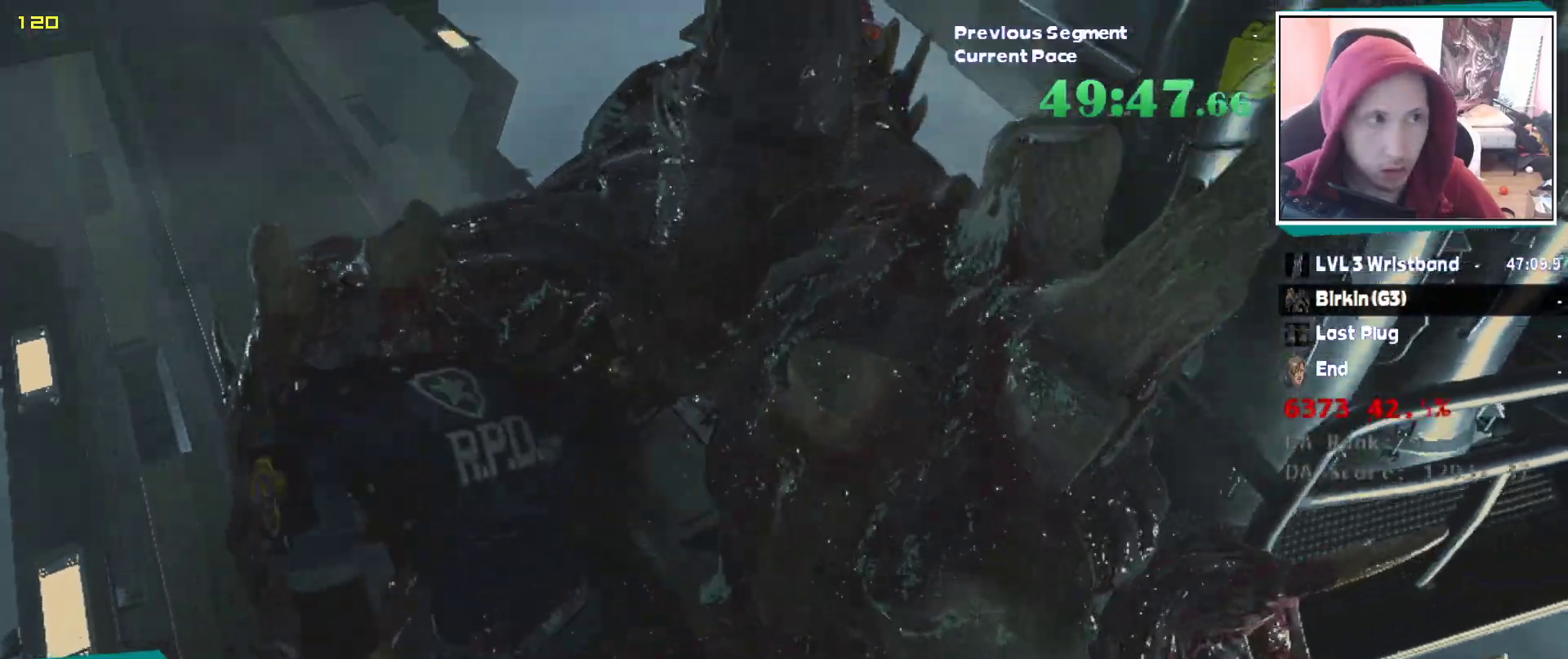
{"keys": ["d", "shift"], "mouse": ["left"], "events": [[117, "d", "down"]]}
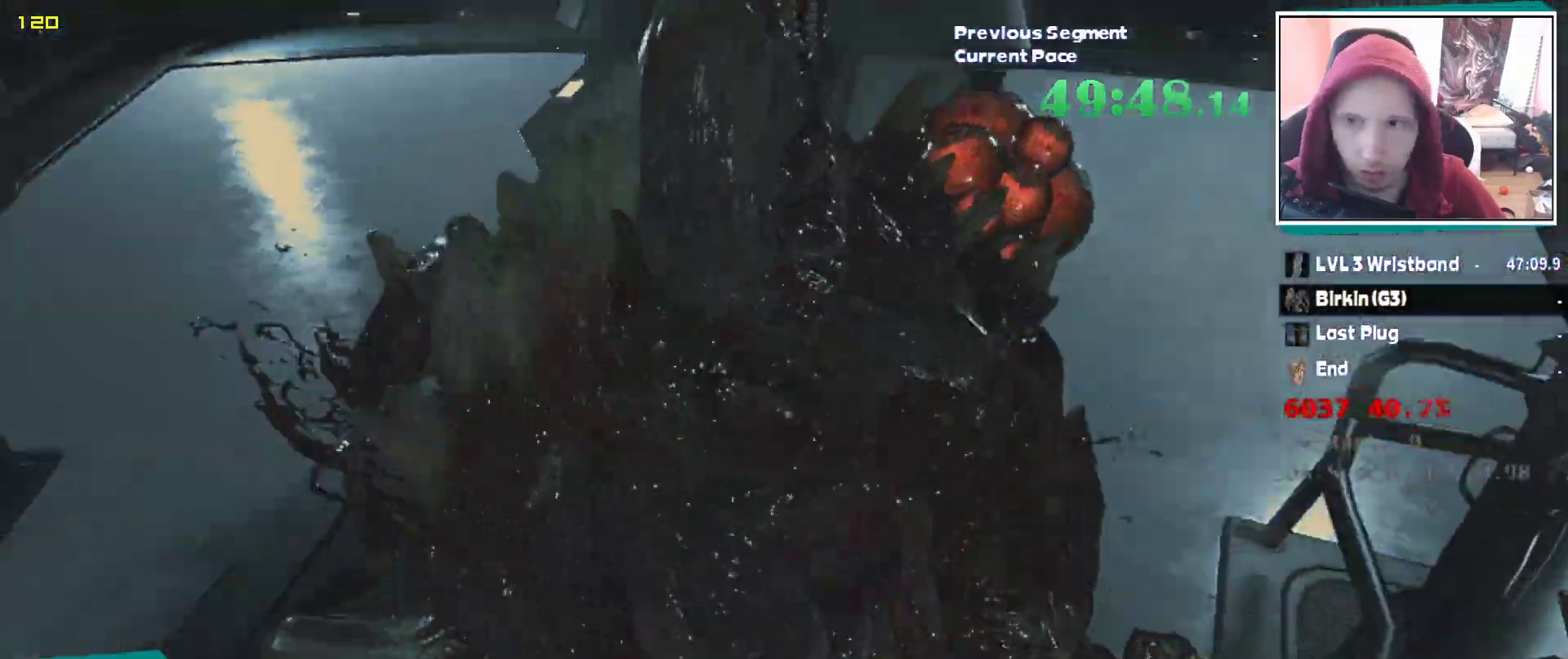
{"keys": ["d", "shift"], "mouse": ["left"], "events": []}
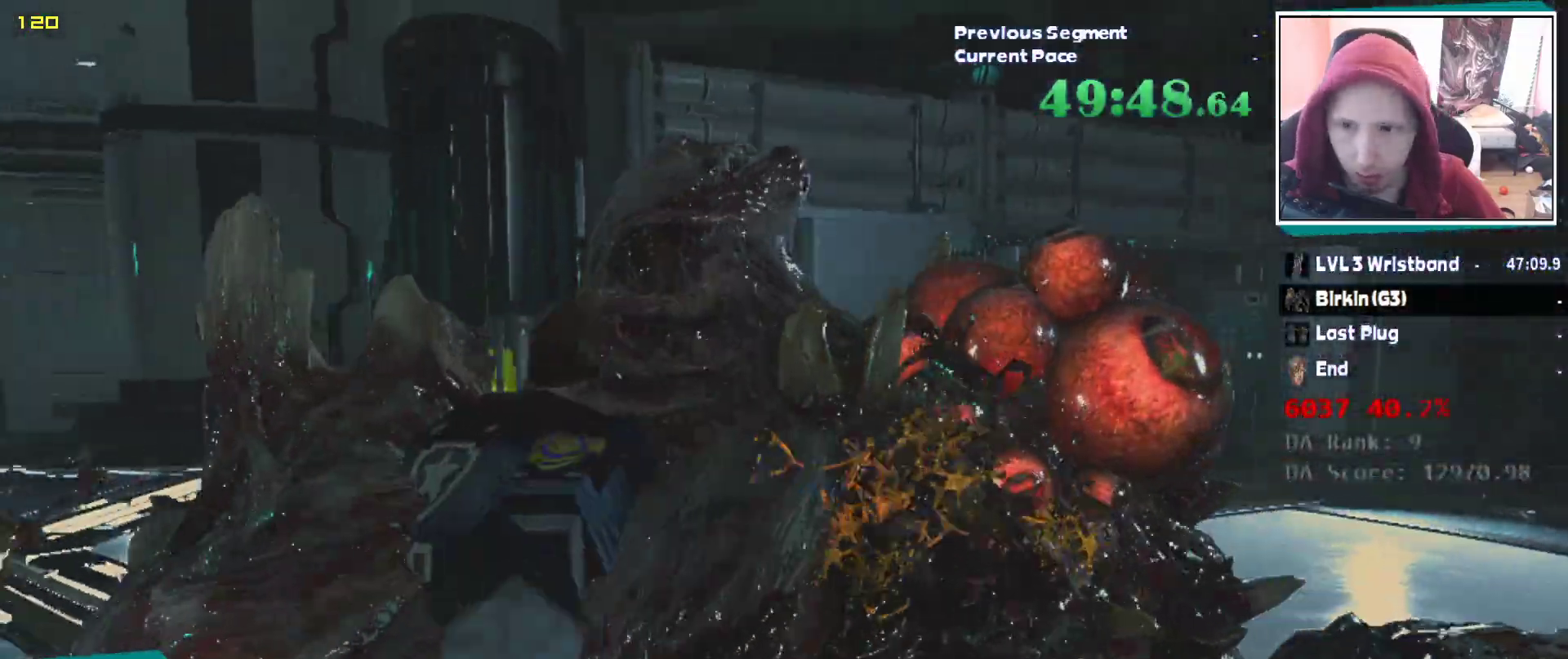
{"keys": ["d", "shift"], "mouse": ["left"], "events": [[100, "d", "up"], [467, "d", "down"]]}
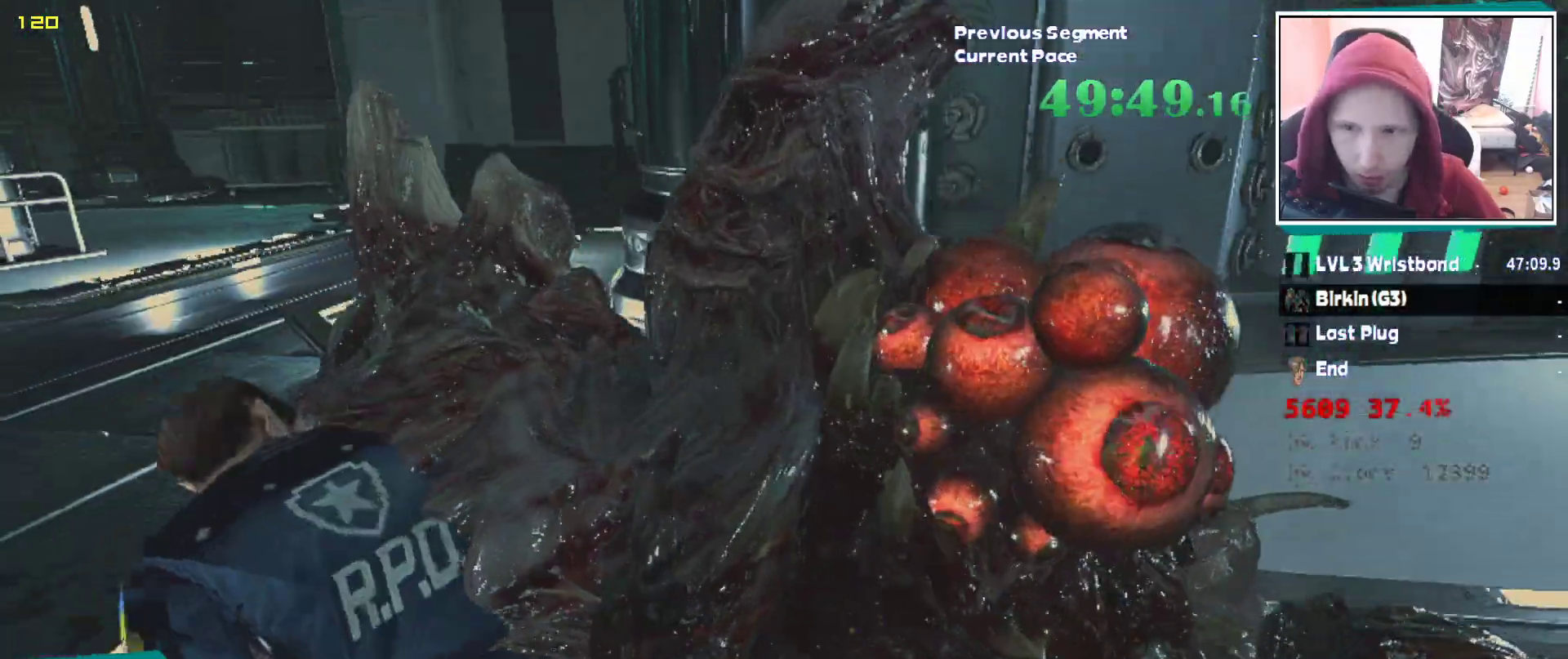
{"keys": ["shift"], "mouse": ["left"], "events": [[67, "d", "up"]]}
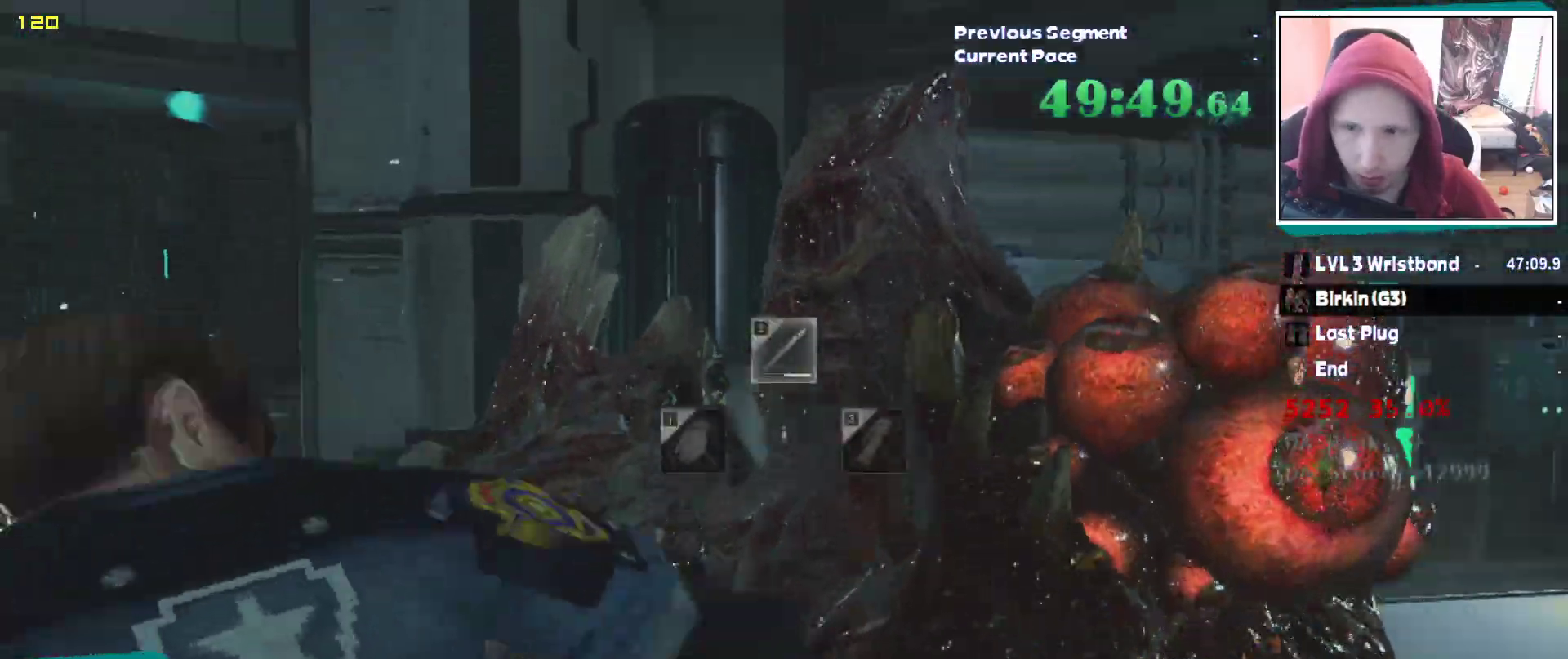
{"keys": ["shift"], "mouse": ["left"], "events": [[83, "d", "down"], [183, "d", "up"], [267, "d", "down"], [417, "d", "up"]]}
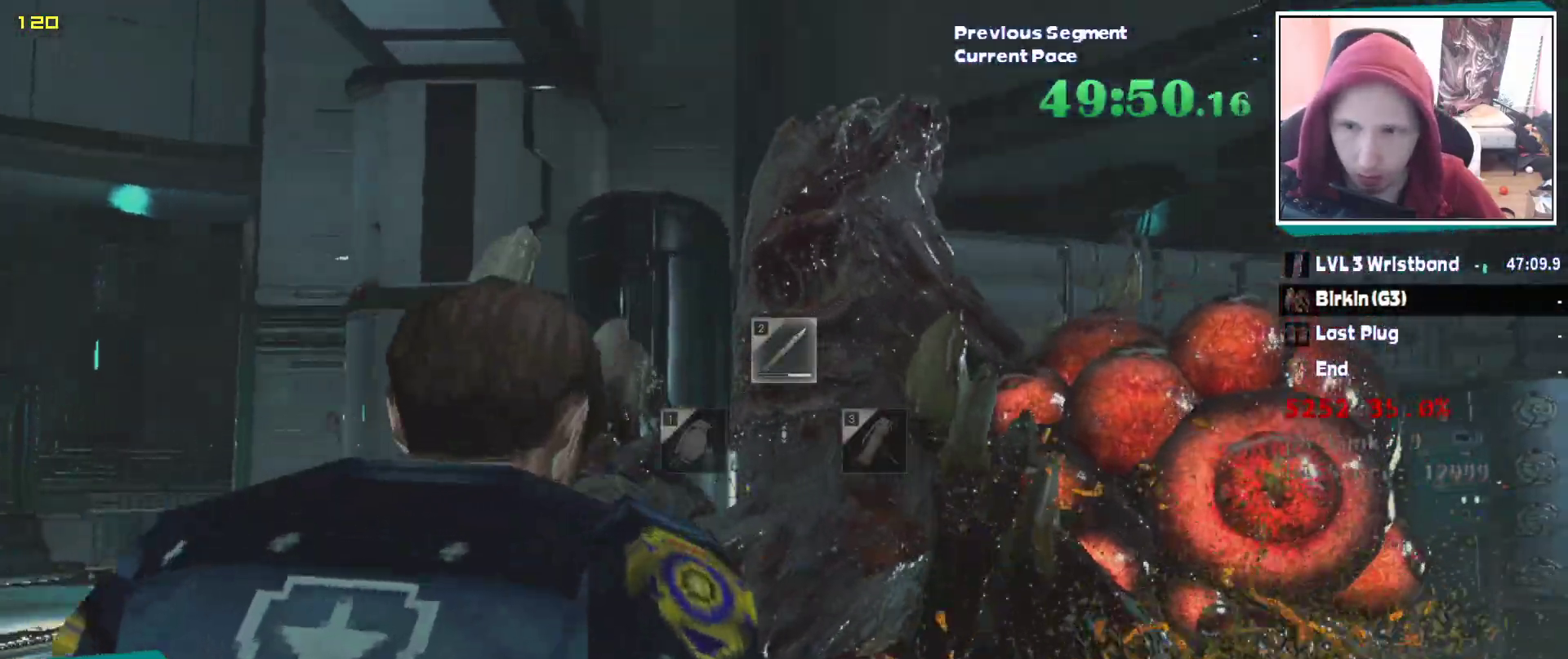
{"keys": ["shift"], "mouse": ["left"], "events": []}
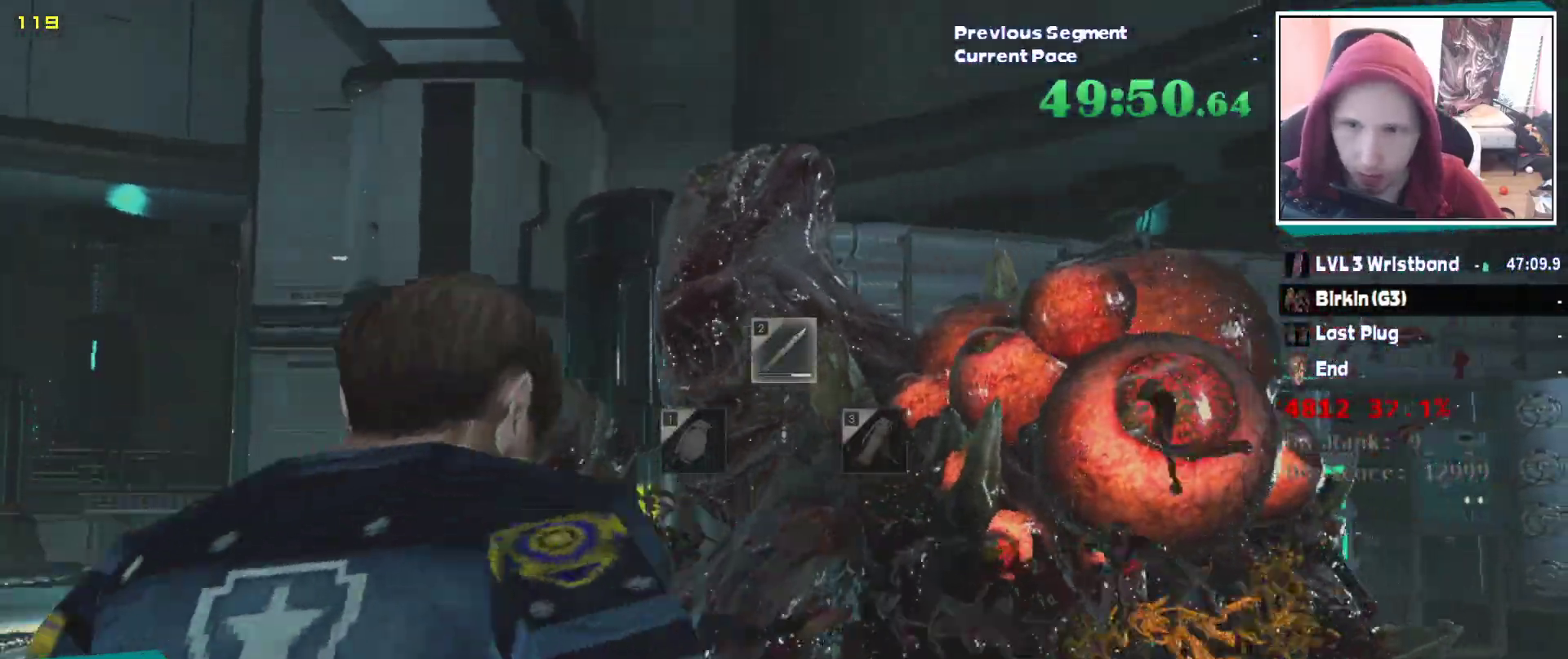
{"keys": ["d", "shift"], "mouse": ["left"], "events": [[217, "d", "down"]]}
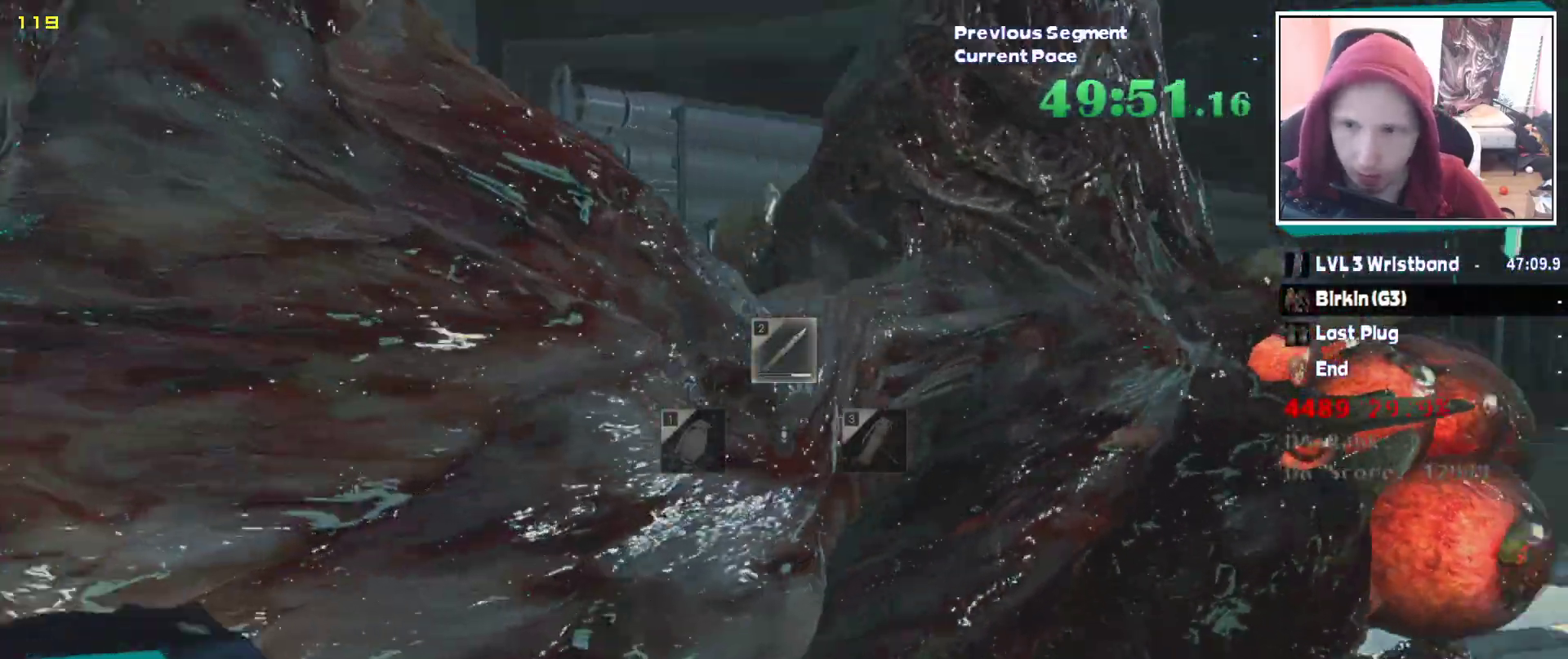
{"keys": ["d", "shift", "w"], "mouse": ["left"], "events": [[317, "d", "up"], [317, "w", "down"], [417, "d", "down"]]}
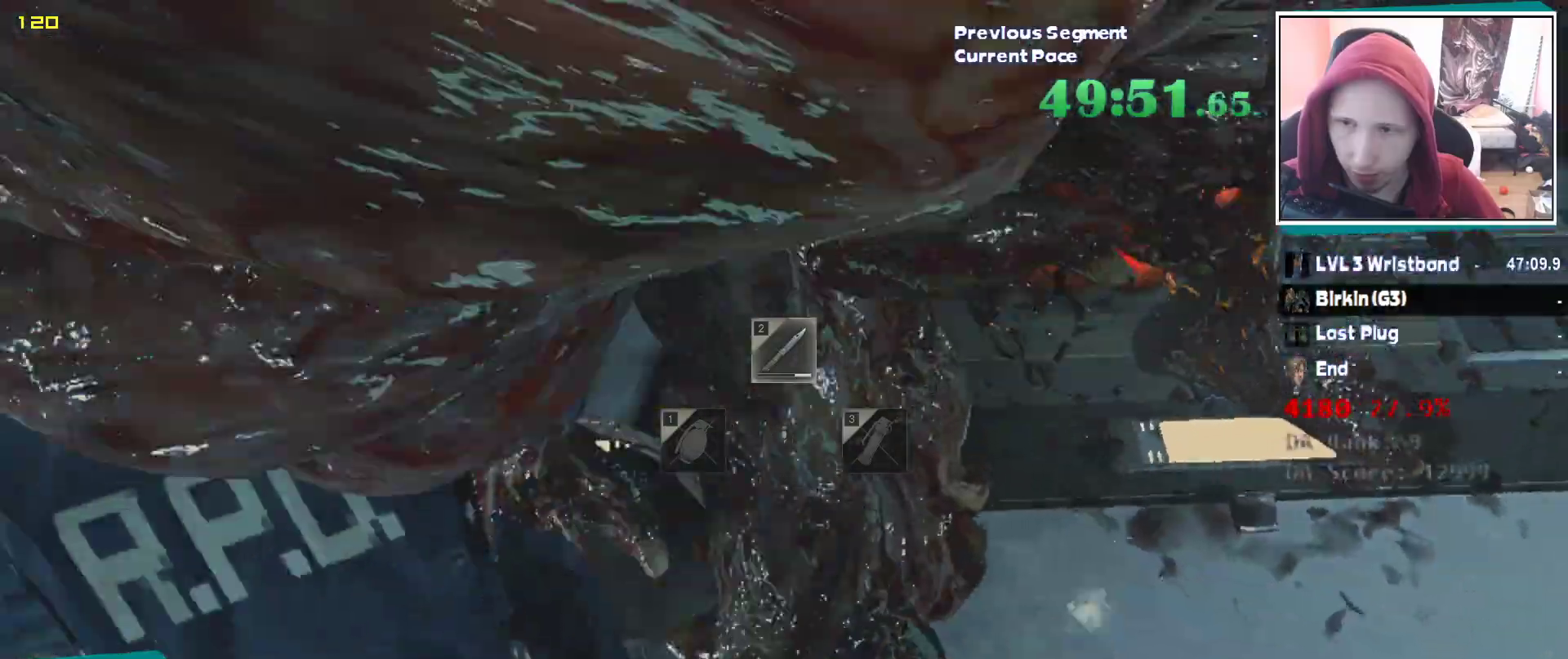
{"keys": ["d", "shift"], "mouse": ["left"], "events": [[183, "w", "up"]]}